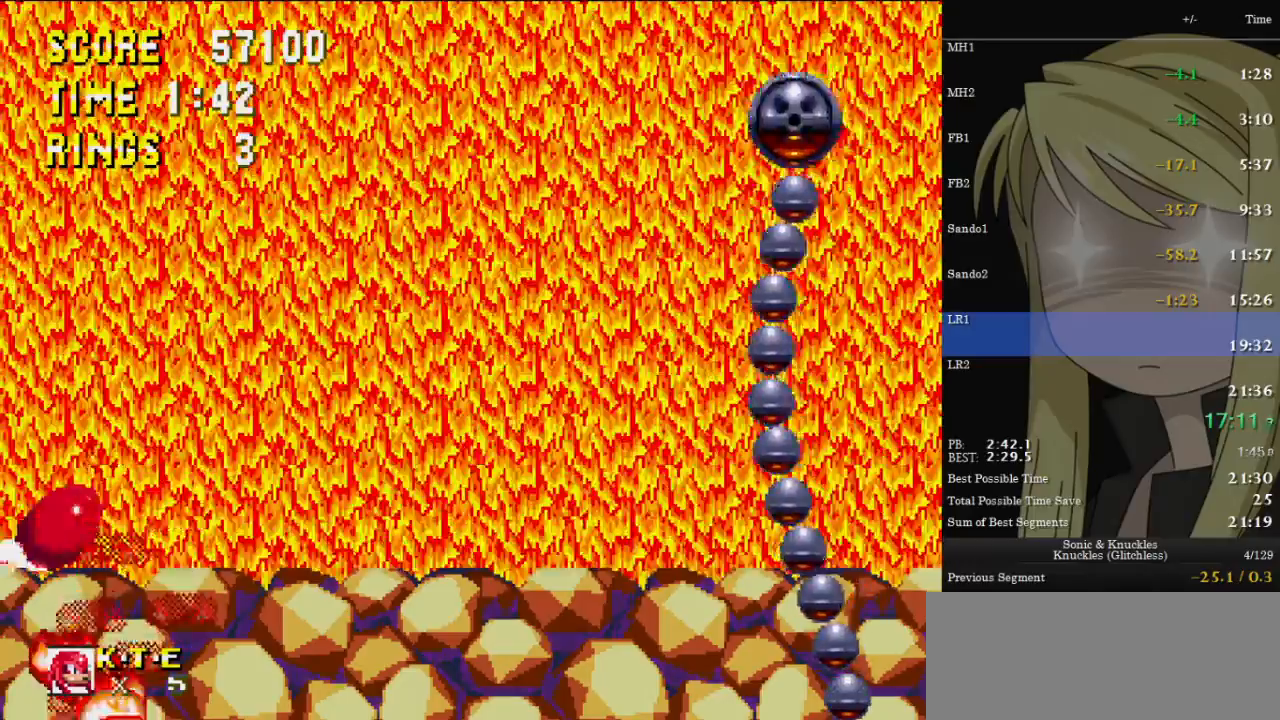
Gameplay with keyboard; each line is a JSON object with the keys held at the frame after it. "events" lists presses ("down") and releases ("up") of "c", "down", "left", "pause", "right", "up", "x" and "z" between this image and that frame as [ms after this image, input, new state], when the widget could be followed in between. No other keys are recorded. Mouse input is not recorded.
{"keys": ["z"], "events": [[33, "c", "up"], [500, "right", "up"], [500, "z", "down"]]}
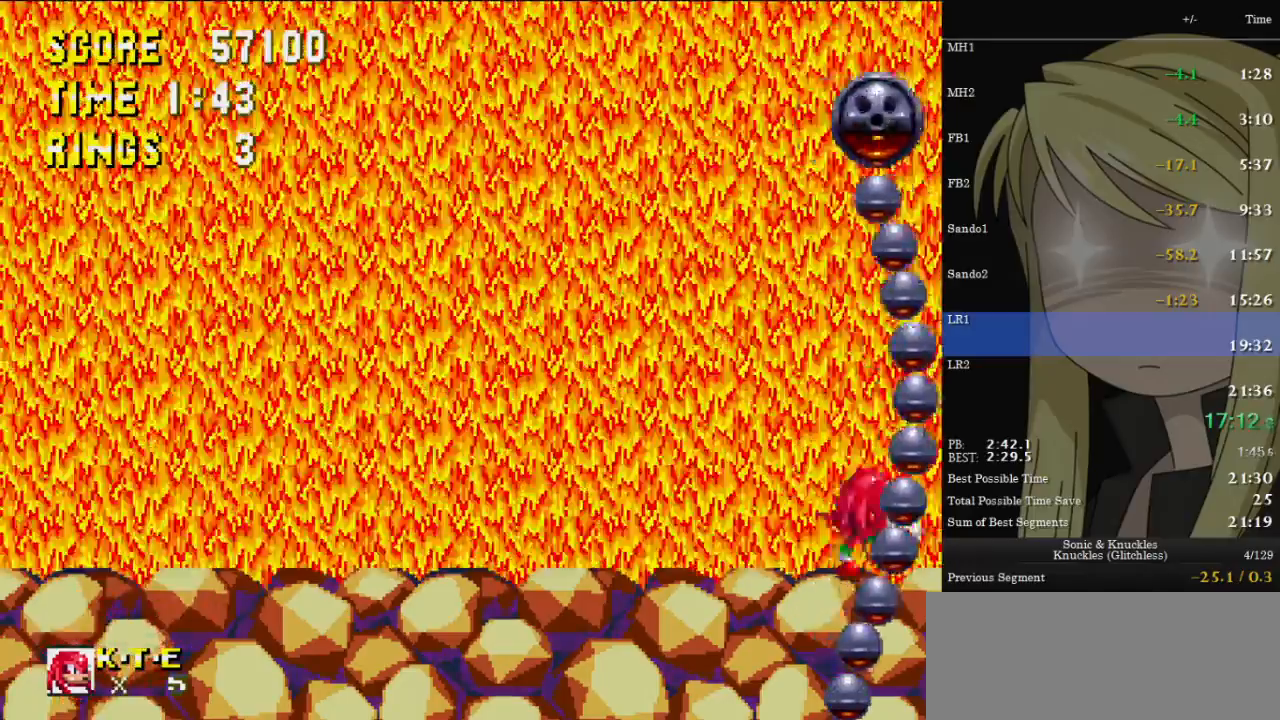
{"keys": [], "events": [[33, "left", "down"], [333, "left", "up"], [467, "left", "down"], [500, "left", "up"], [500, "z", "up"]]}
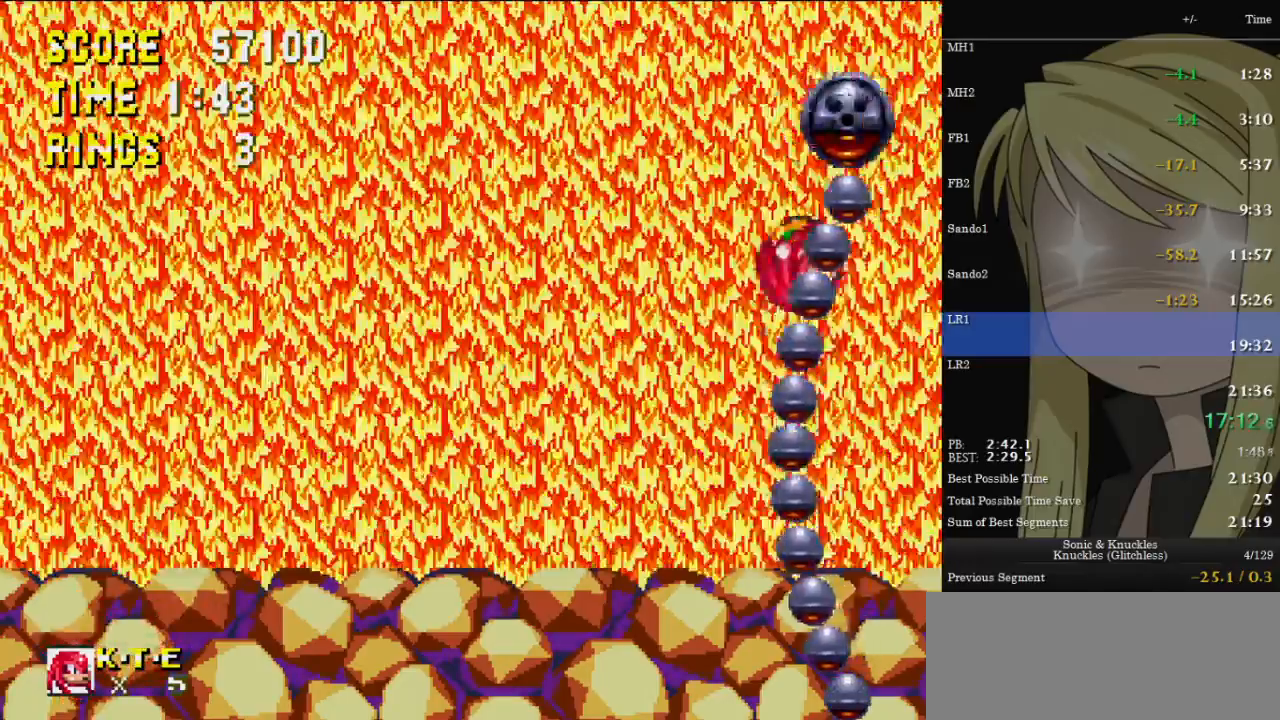
{"keys": [], "events": [[167, "left", "down"], [200, "left", "up"], [300, "right", "down"], [433, "right", "up"]]}
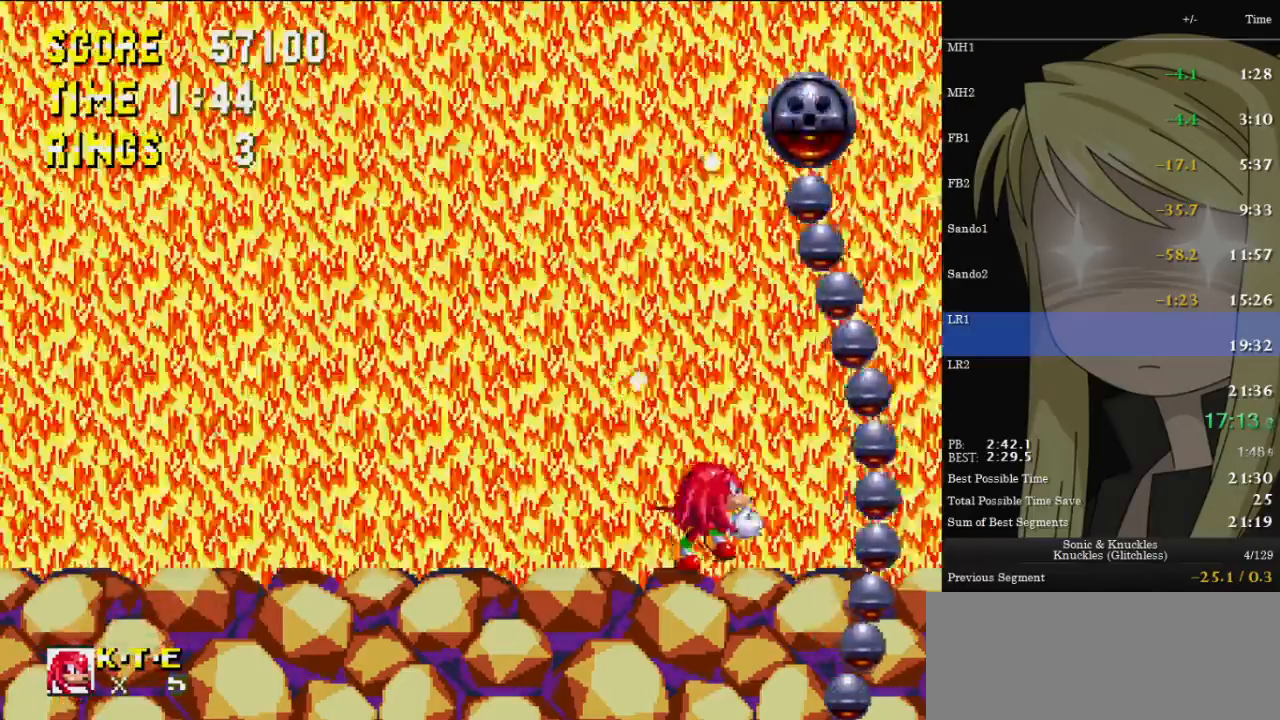
{"keys": ["down"], "events": [[233, "down", "down"], [367, "z", "down"], [400, "x", "down"], [467, "c", "down"], [467, "z", "up"], [500, "c", "up"], [500, "x", "up"]]}
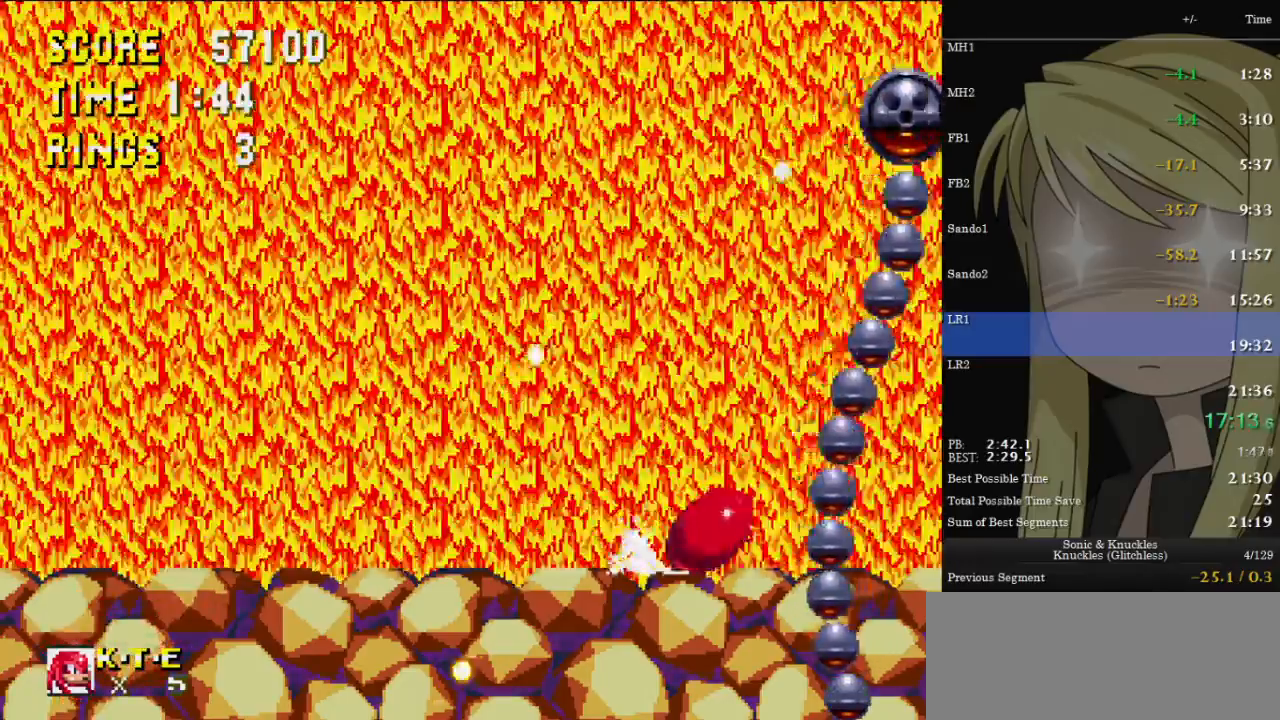
{"keys": ["left", "z"], "events": [[67, "right", "down"], [100, "down", "up"], [133, "z", "down"], [300, "right", "up"], [467, "left", "down"]]}
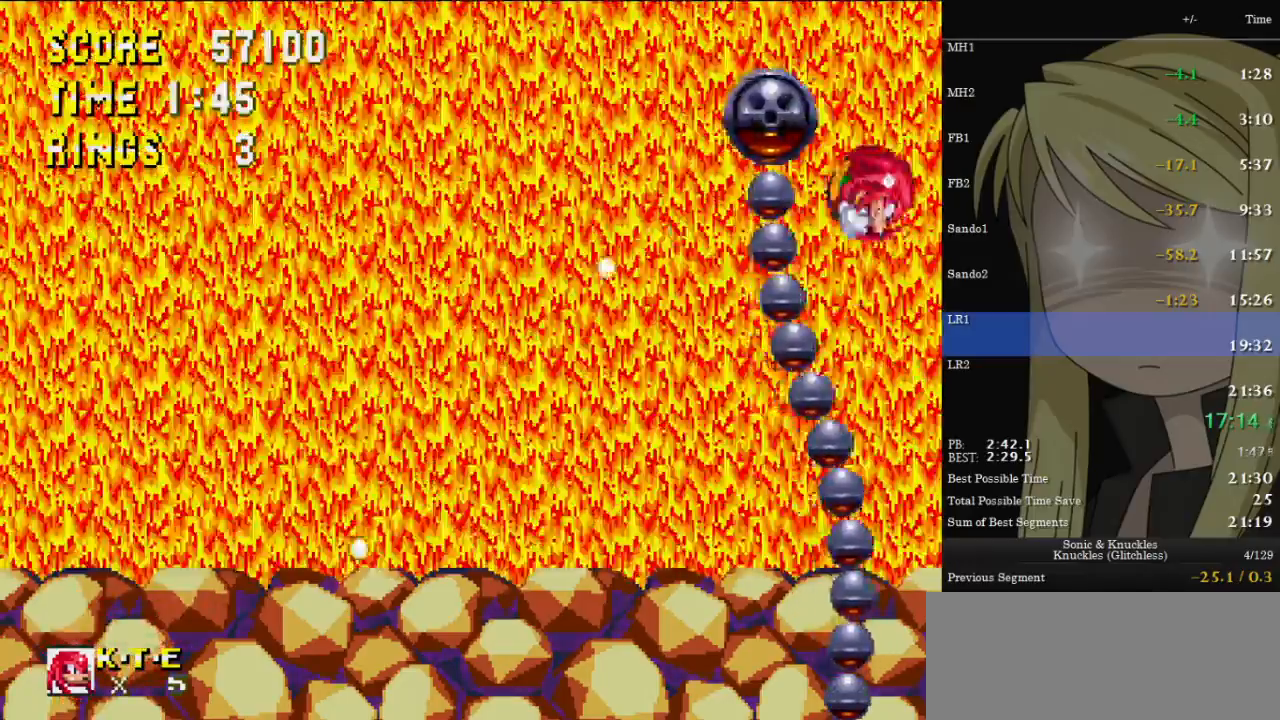
{"keys": ["left"], "events": [[400, "z", "up"]]}
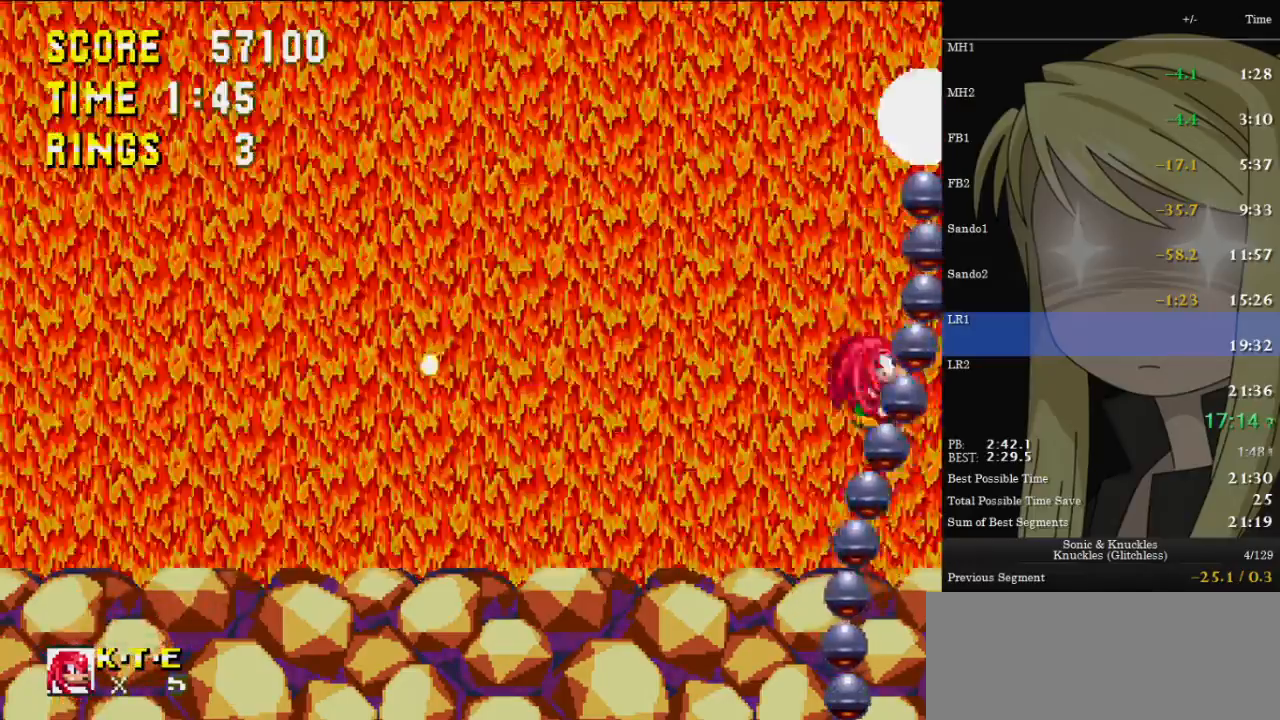
{"keys": [], "events": [[167, "left", "up"]]}
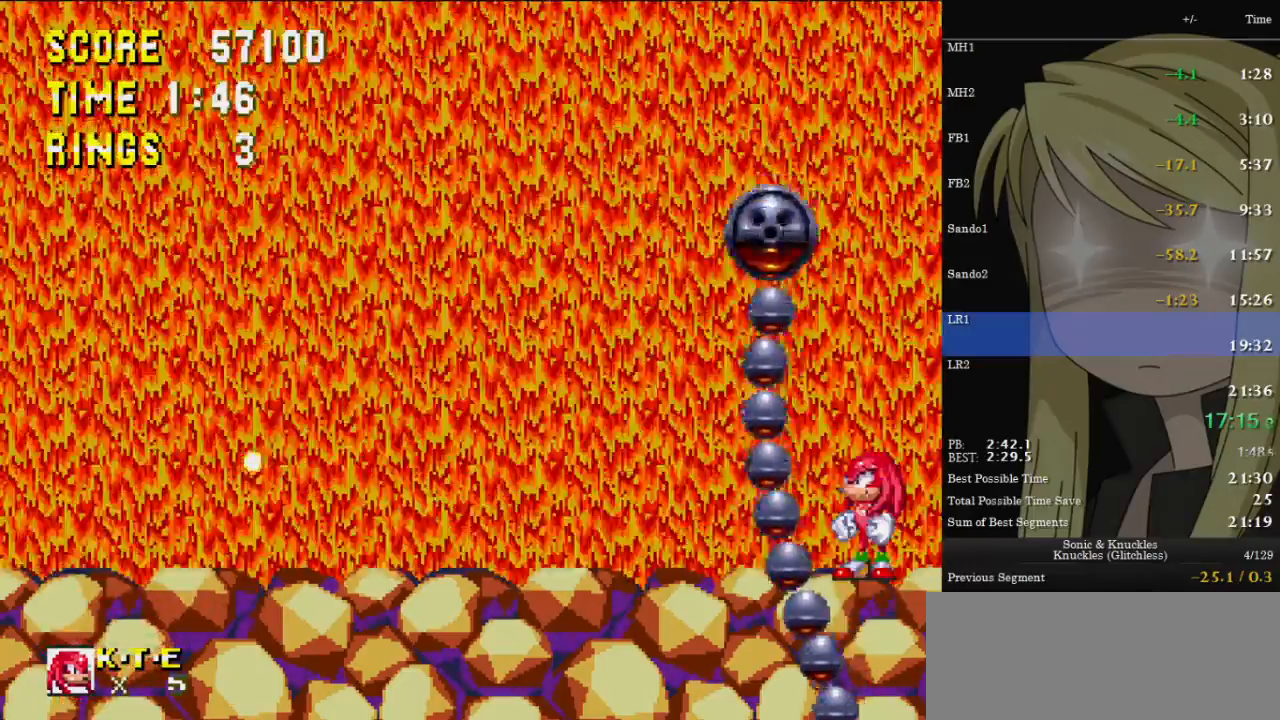
{"keys": ["down", "x"], "events": [[133, "down", "down"], [433, "x", "down"]]}
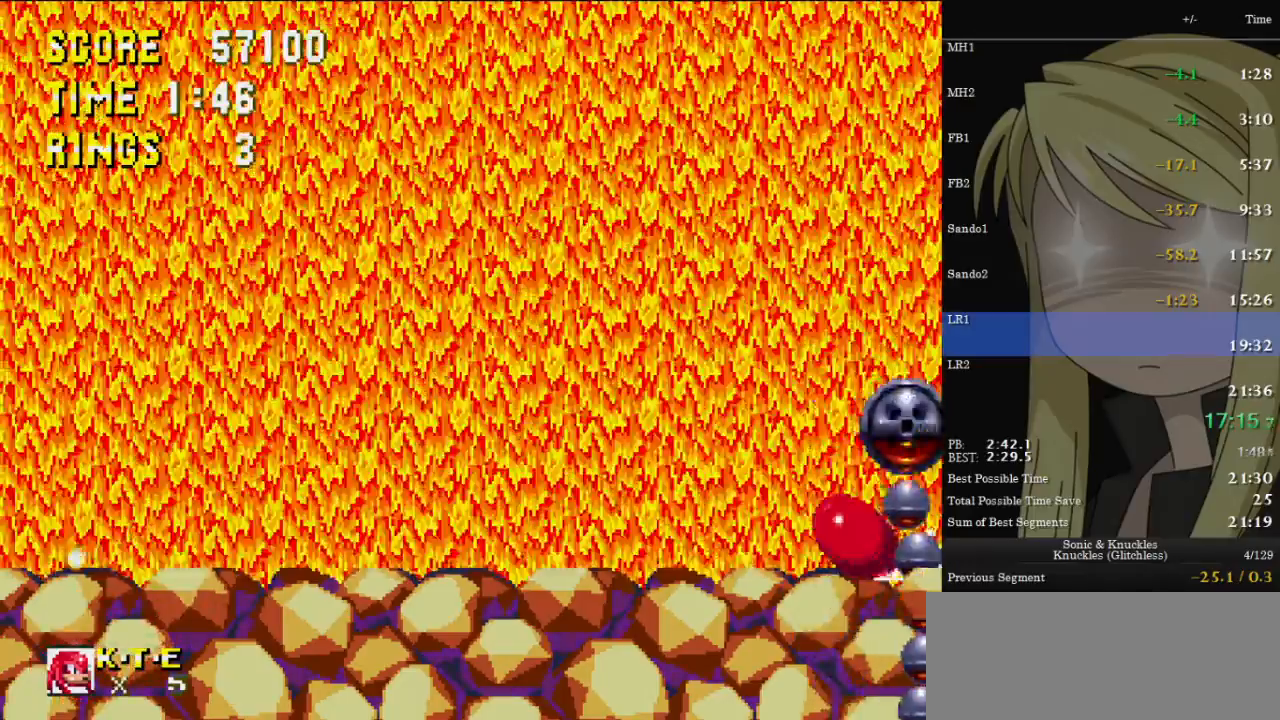
{"keys": ["left"], "events": [[67, "x", "up"], [400, "down", "up"], [500, "left", "down"]]}
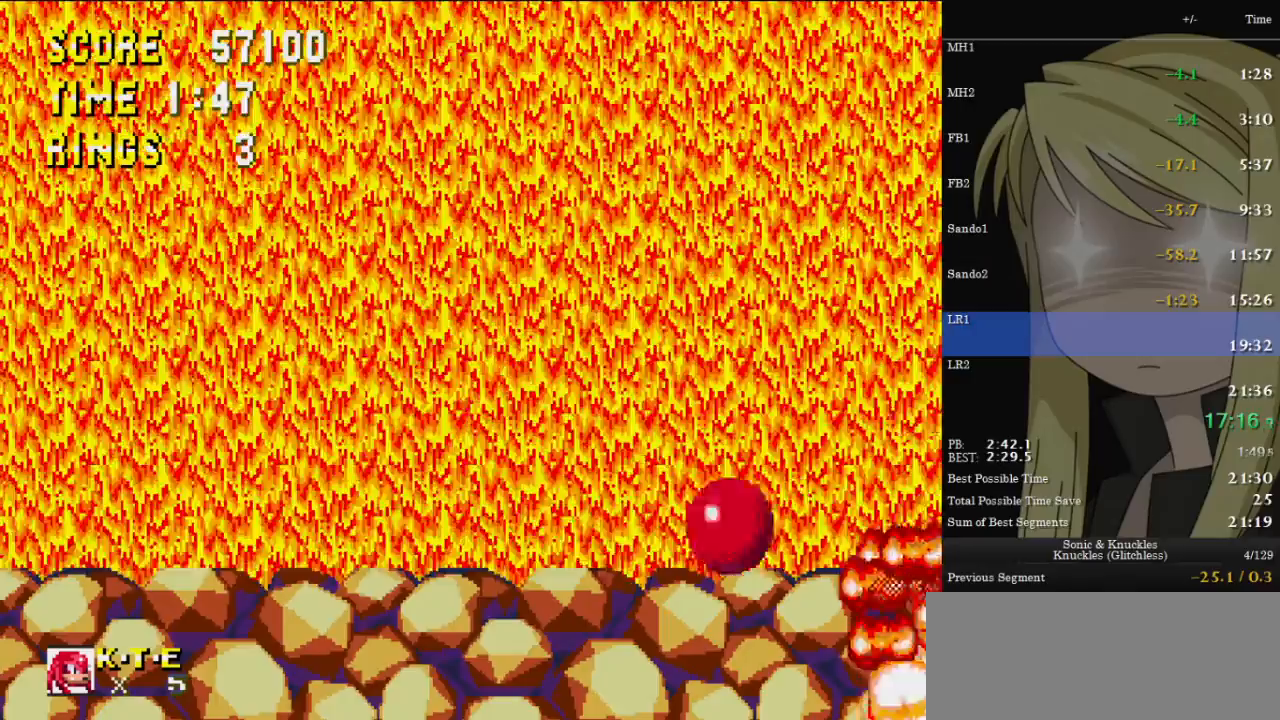
{"keys": ["left"], "events": []}
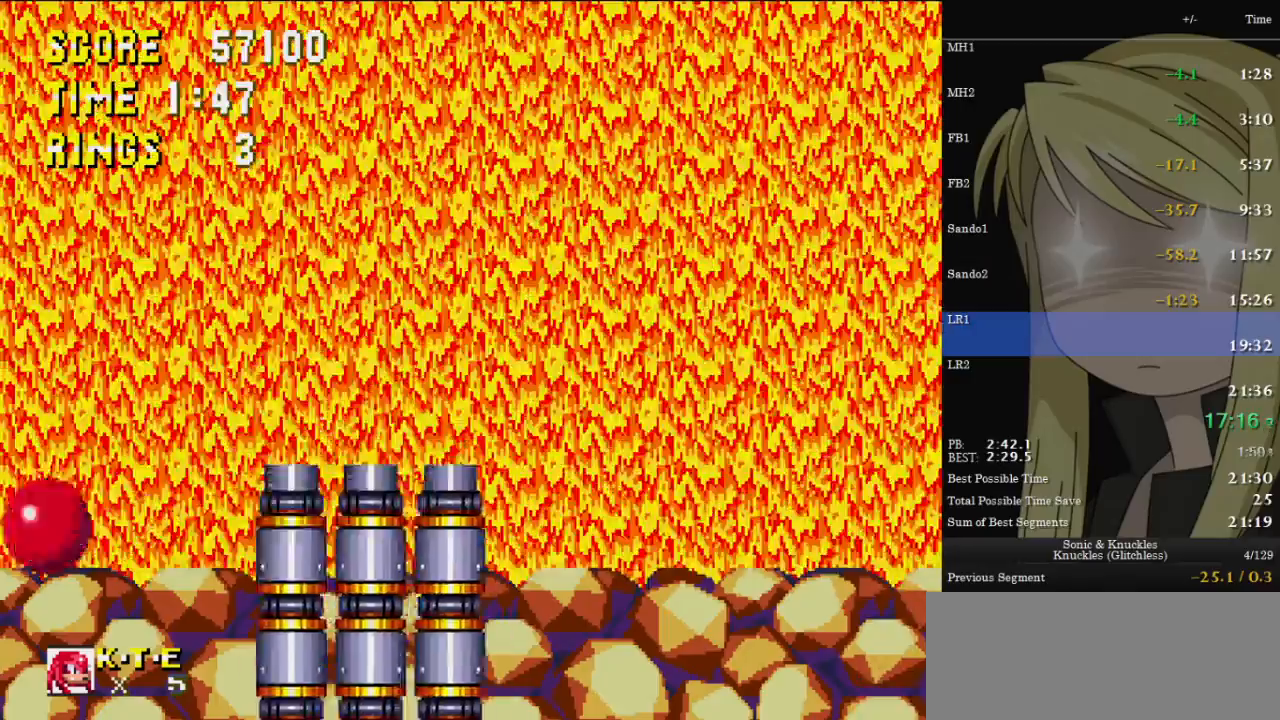
{"keys": ["right"], "events": [[33, "left", "up"], [233, "right", "down"]]}
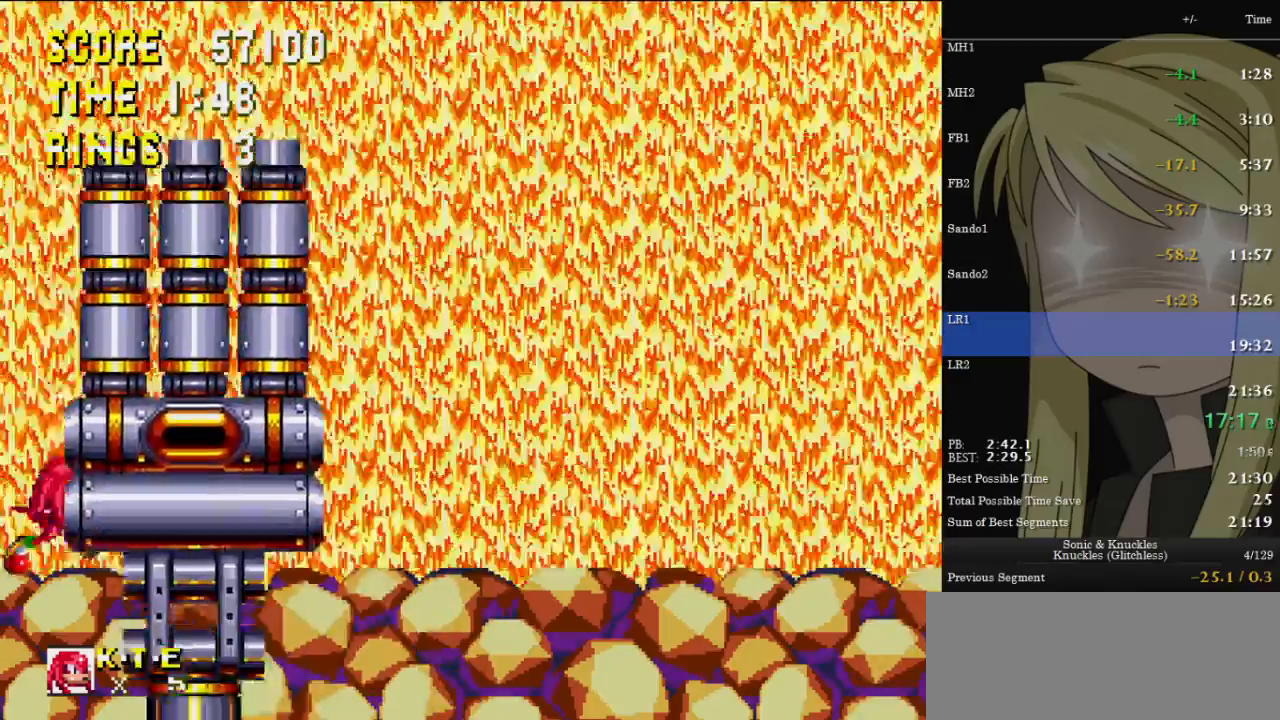
{"keys": [], "events": [[300, "right", "up"]]}
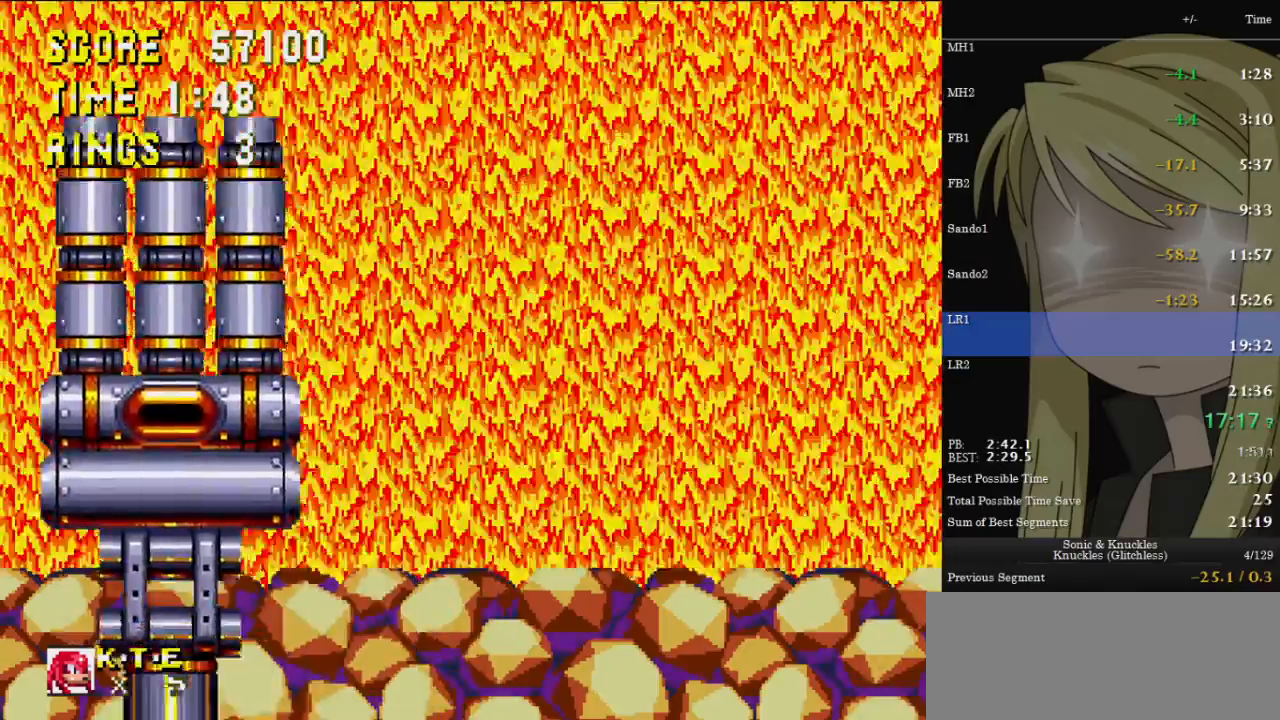
{"keys": ["right"], "events": [[167, "left", "down"], [233, "left", "up"], [467, "right", "down"]]}
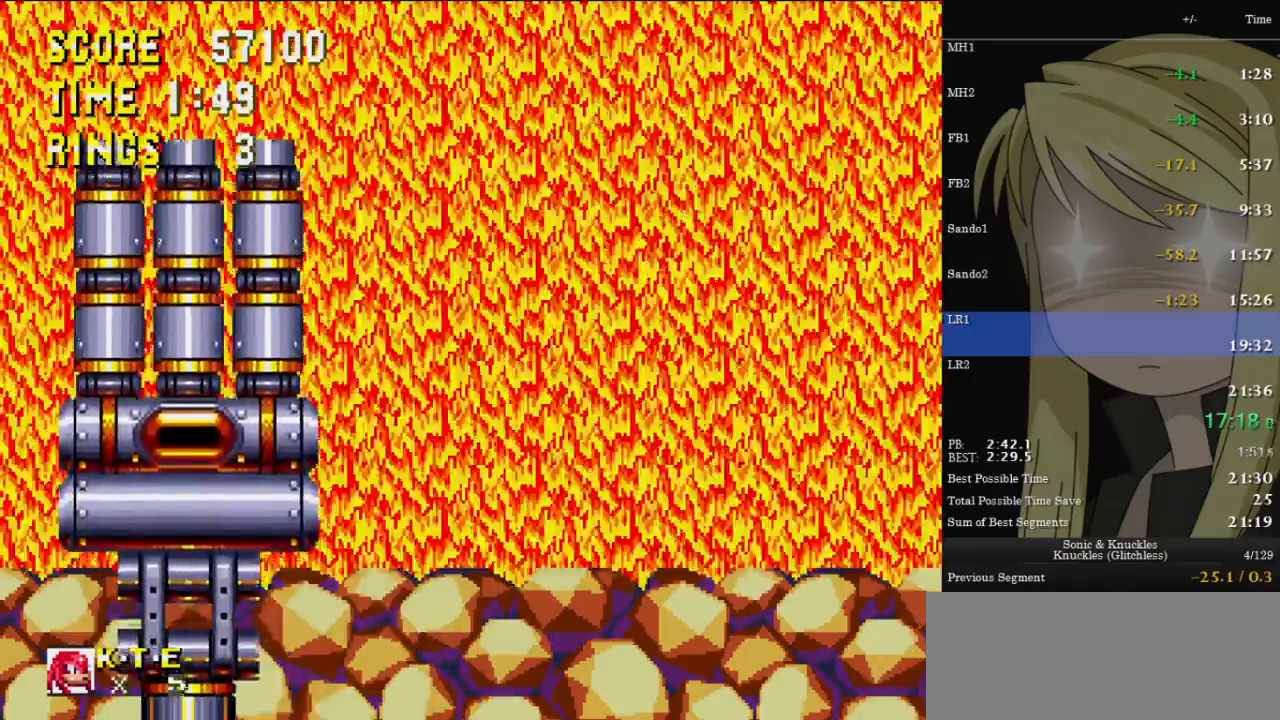
{"keys": [], "events": [[33, "right", "up"]]}
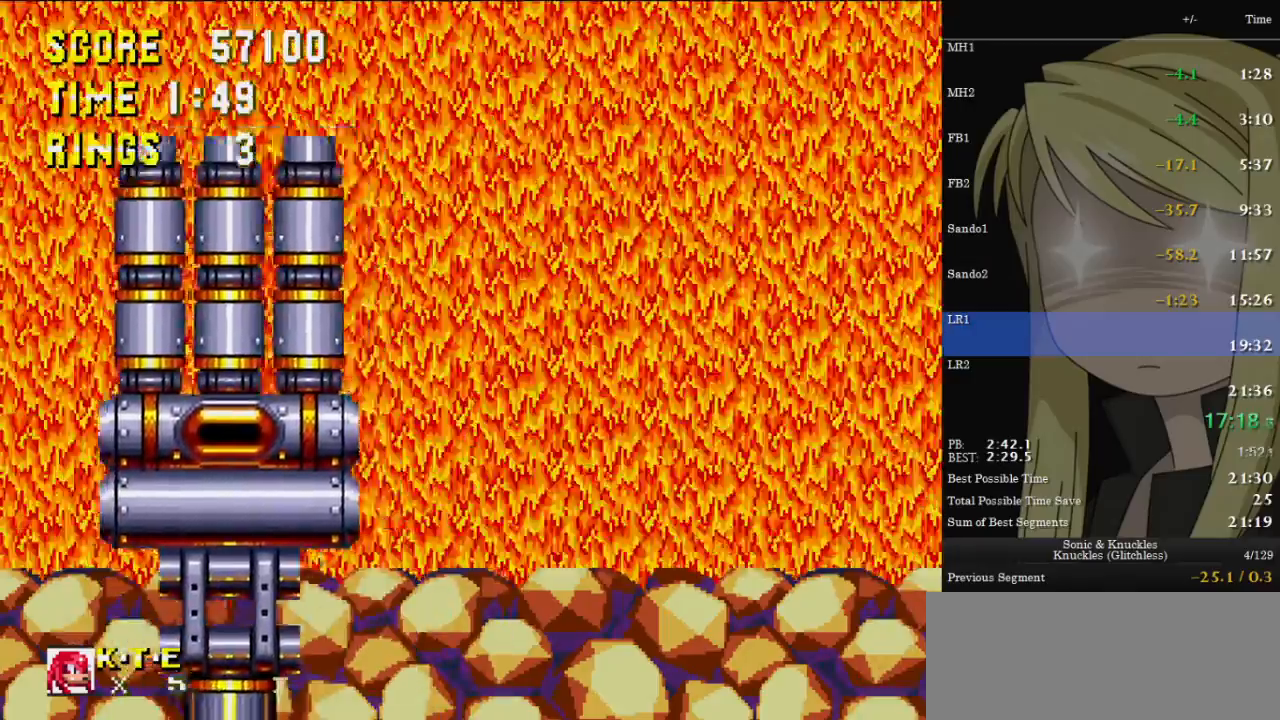
{"keys": [], "events": []}
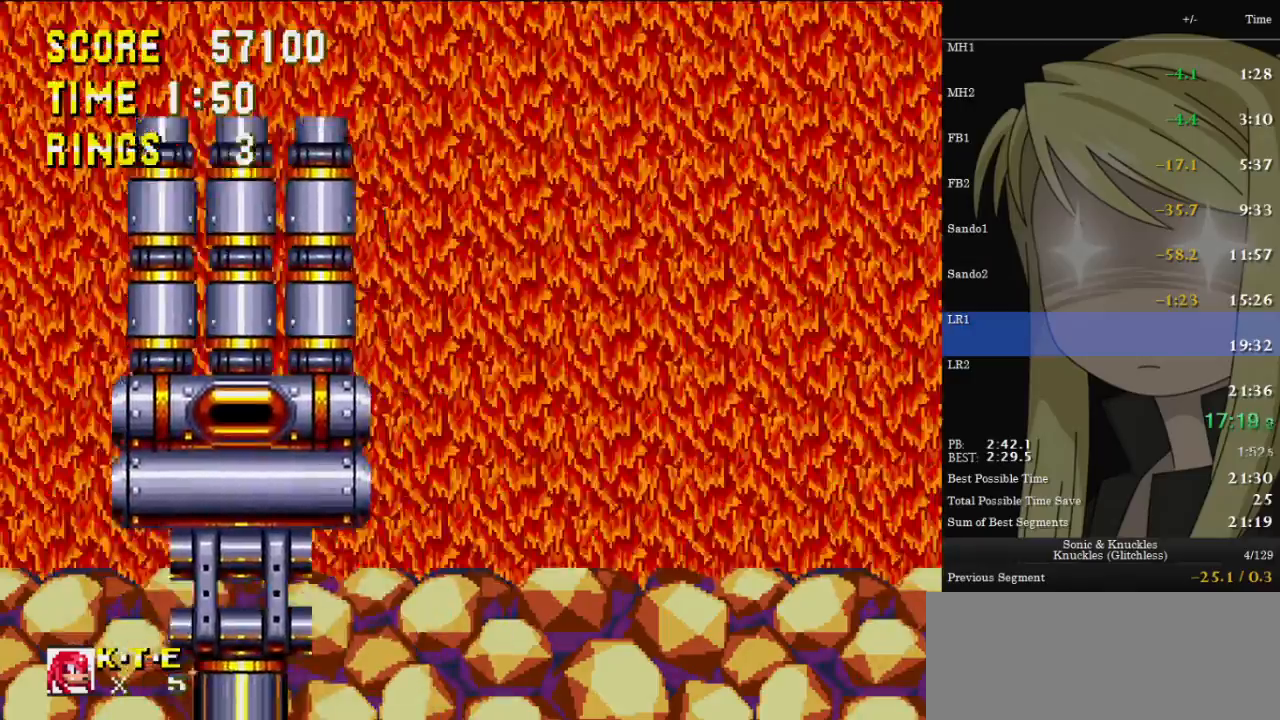
{"keys": [], "events": []}
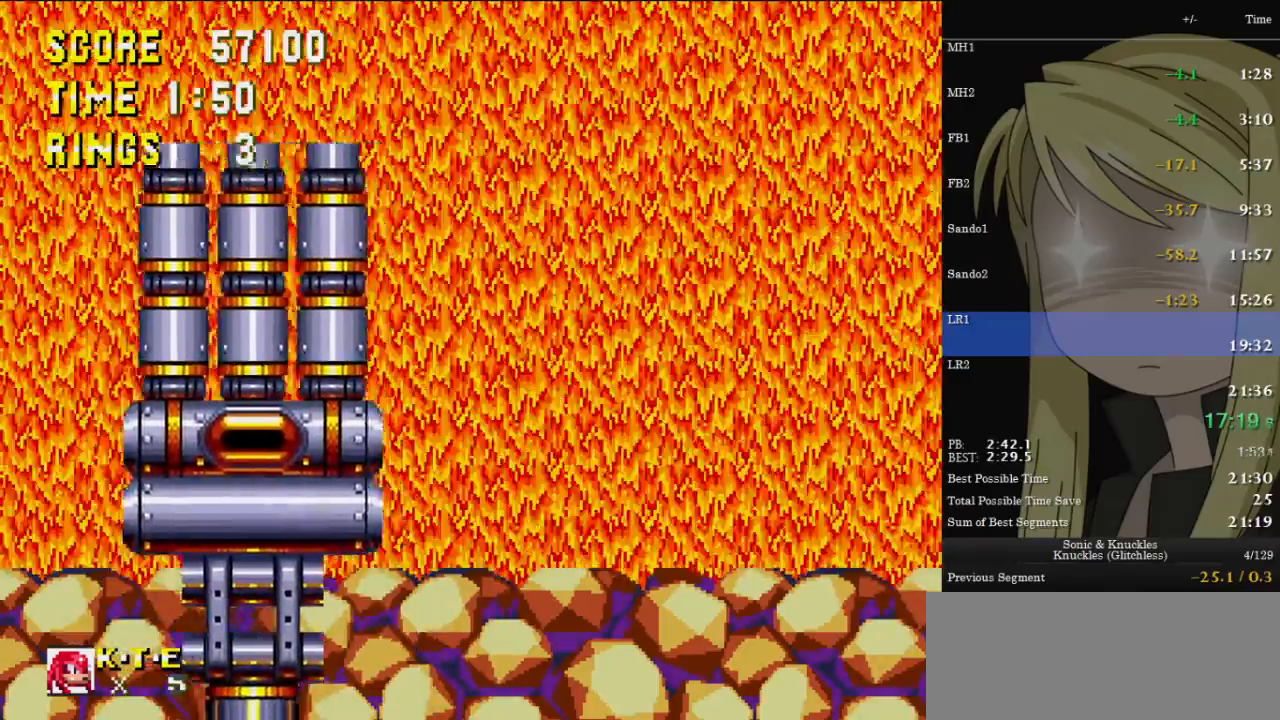
{"keys": [], "events": []}
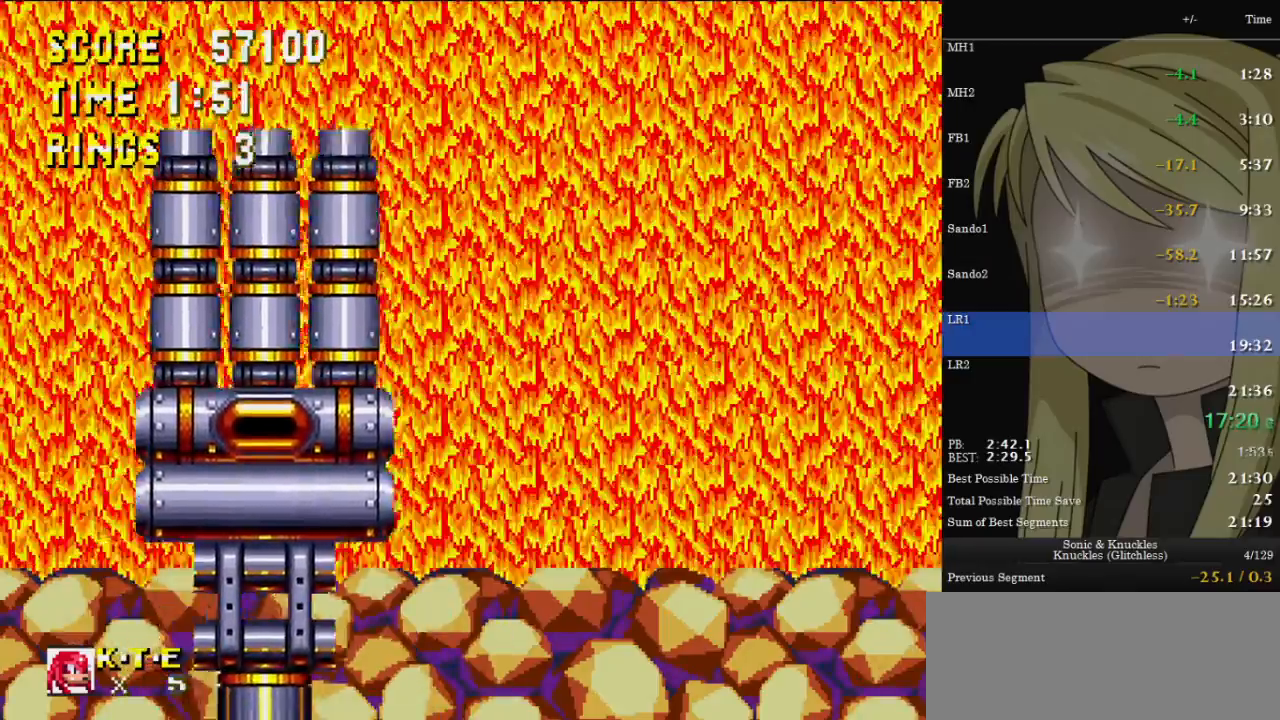
{"keys": ["z"], "events": [[267, "z", "down"]]}
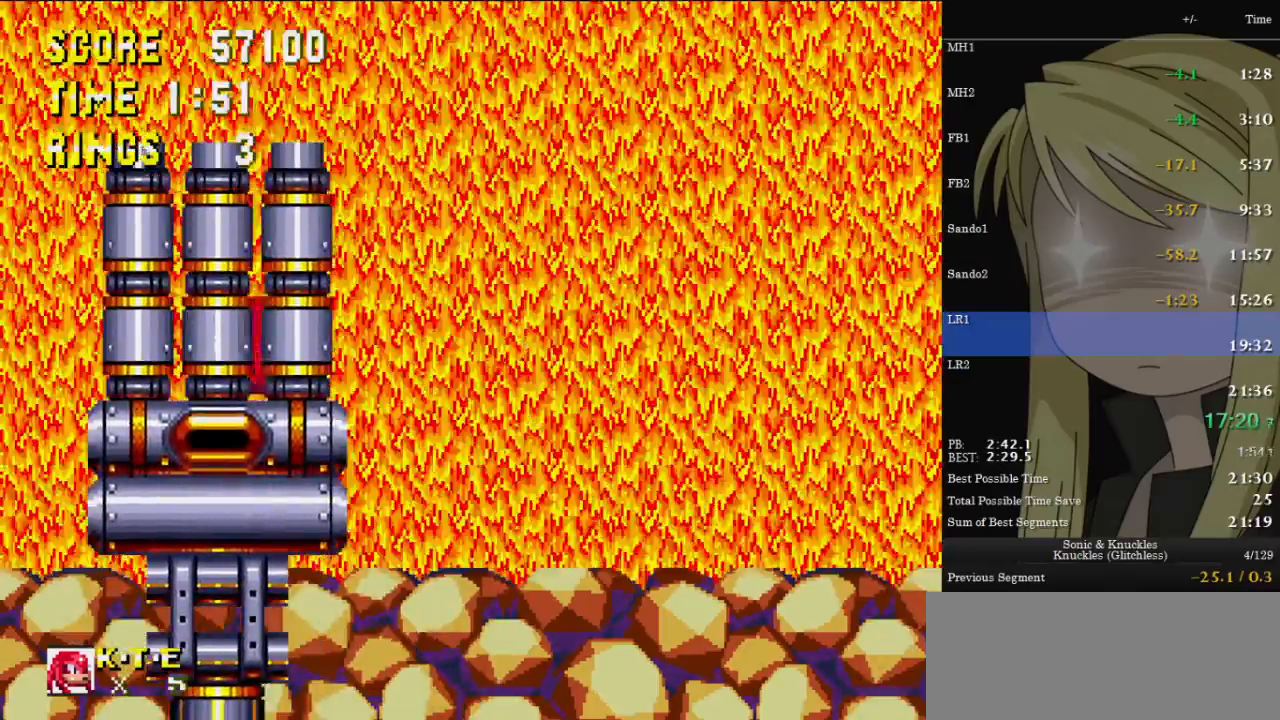
{"keys": ["left"], "events": [[267, "left", "down"], [367, "z", "up"]]}
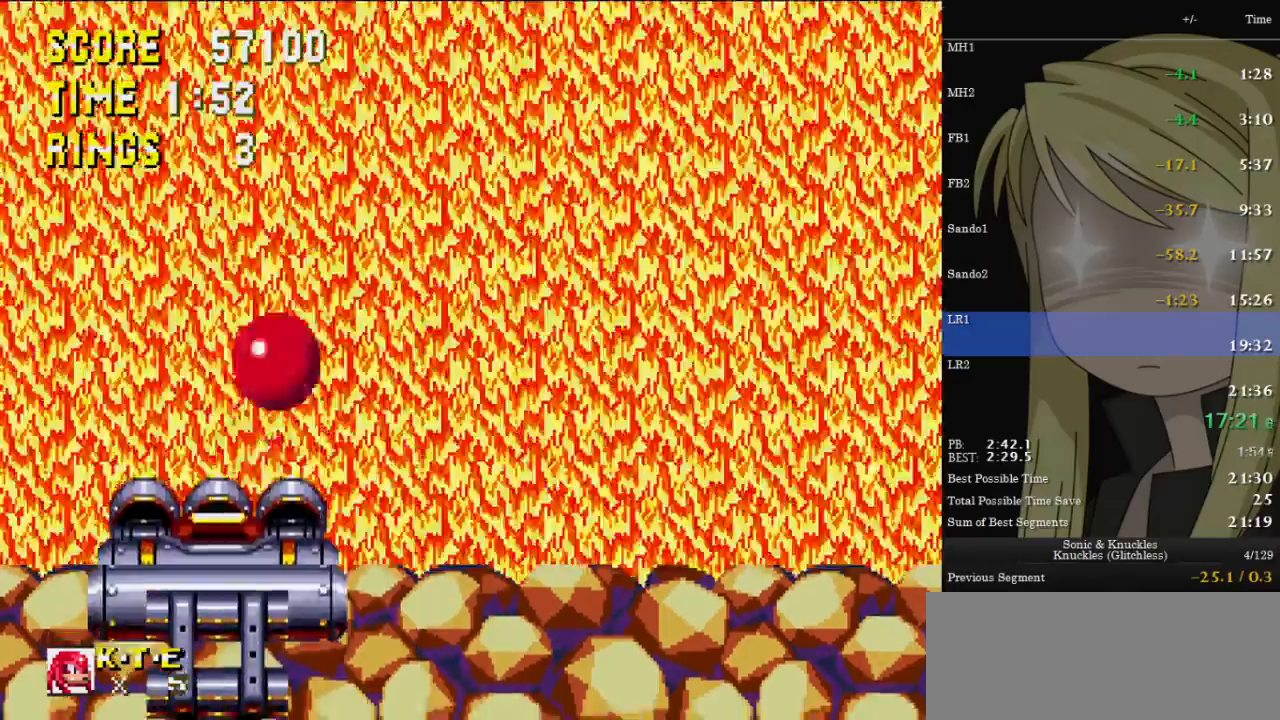
{"keys": [], "events": [[33, "left", "up"], [100, "left", "down"], [433, "left", "up"]]}
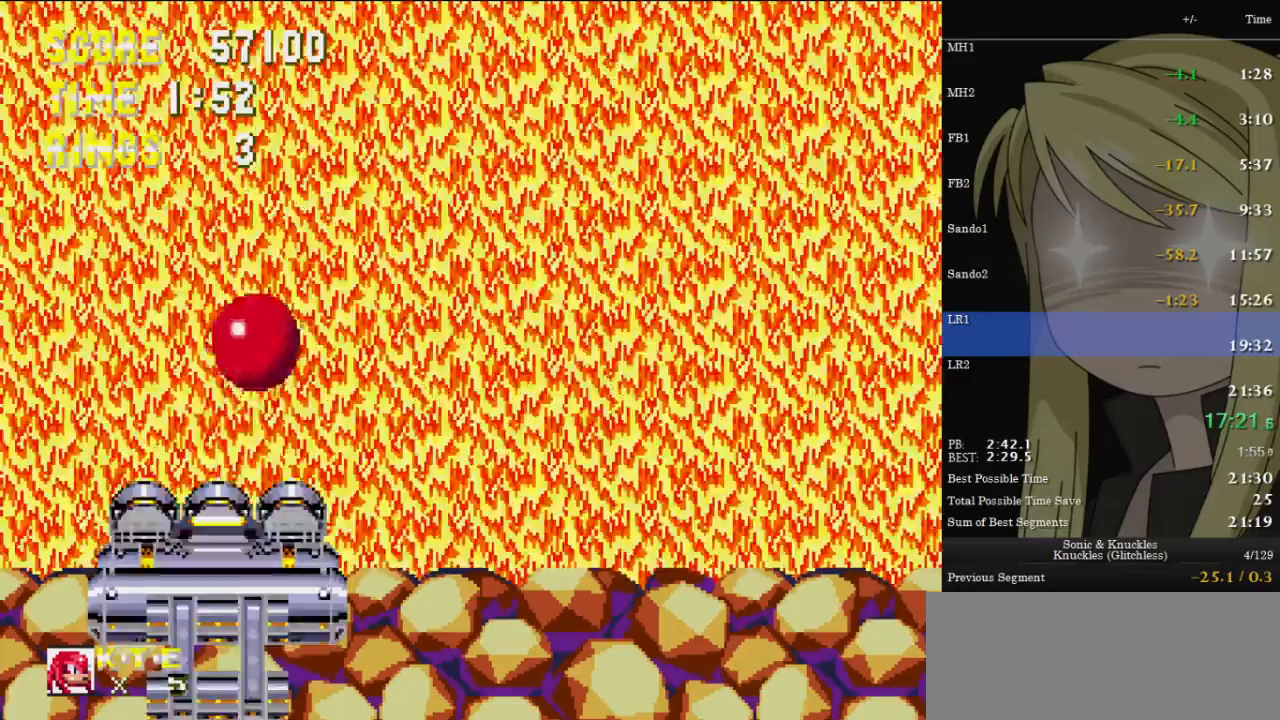
{"keys": [], "events": [[167, "left", "down"], [267, "left", "up"], [367, "left", "down"], [500, "left", "up"]]}
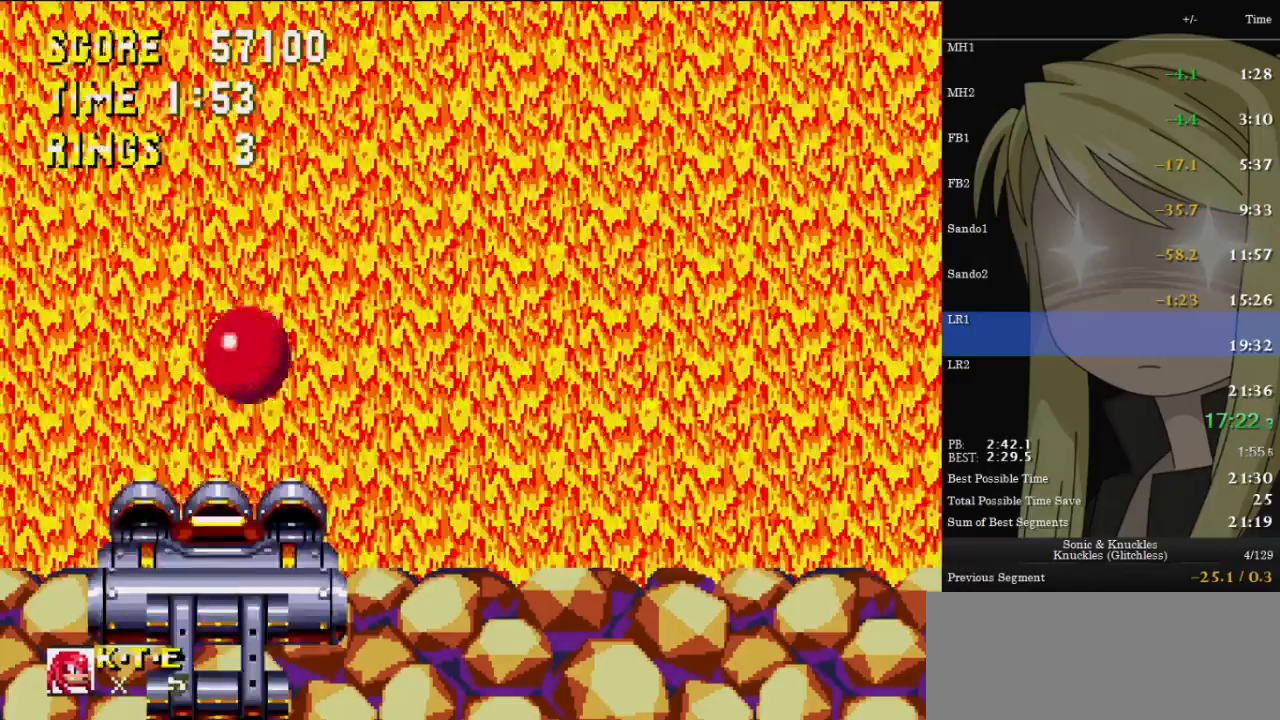
{"keys": [], "events": [[233, "left", "down"], [267, "left", "up"]]}
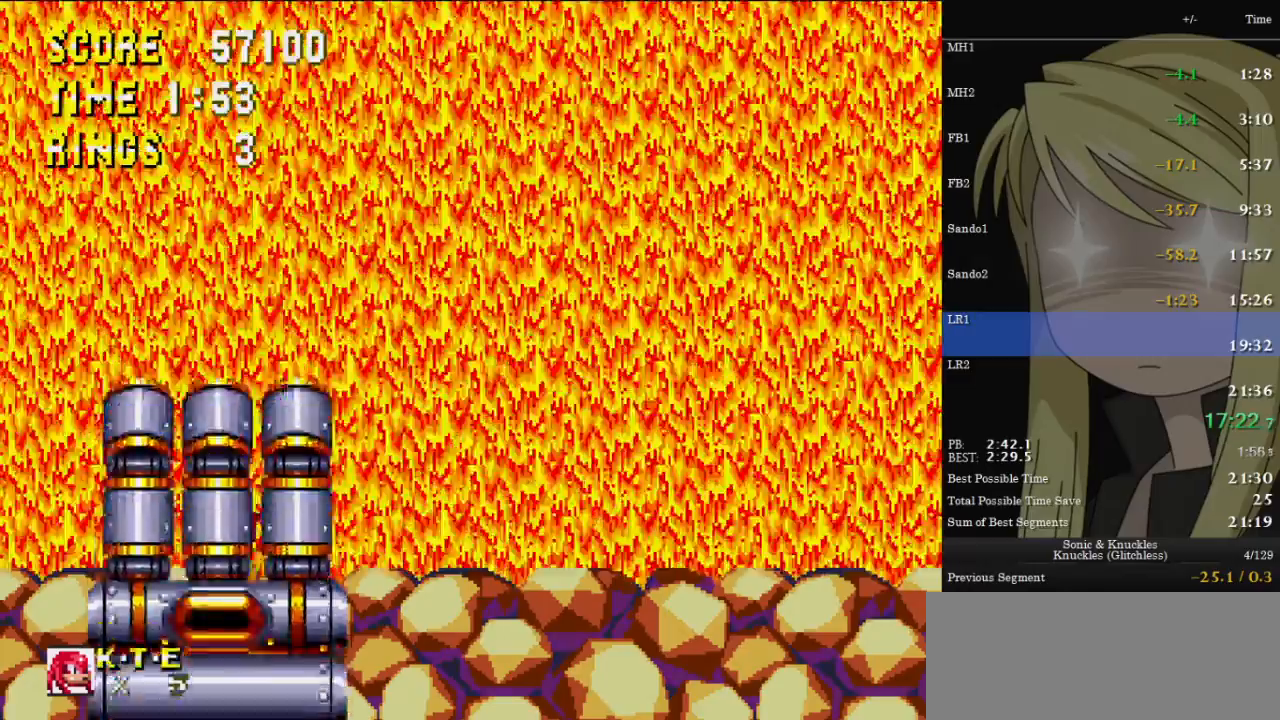
{"keys": [], "events": []}
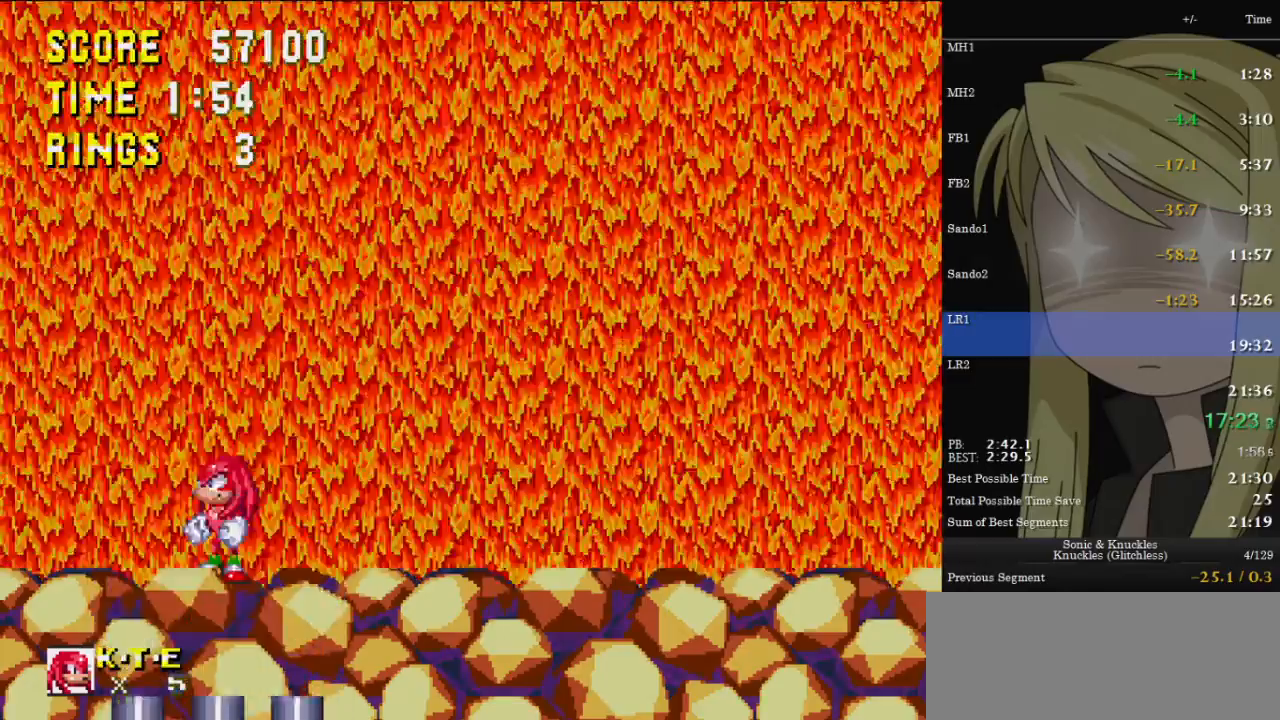
{"keys": ["left"], "events": [[400, "left", "down"]]}
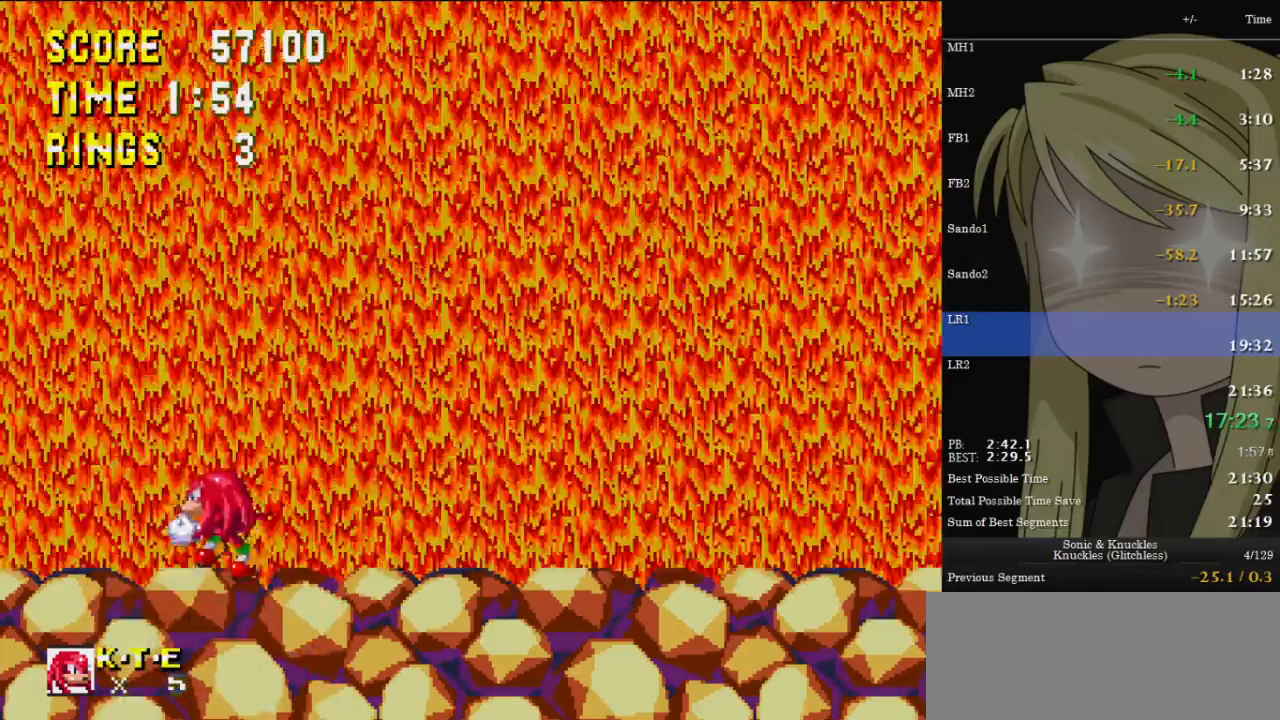
{"keys": [], "events": [[133, "left", "up"]]}
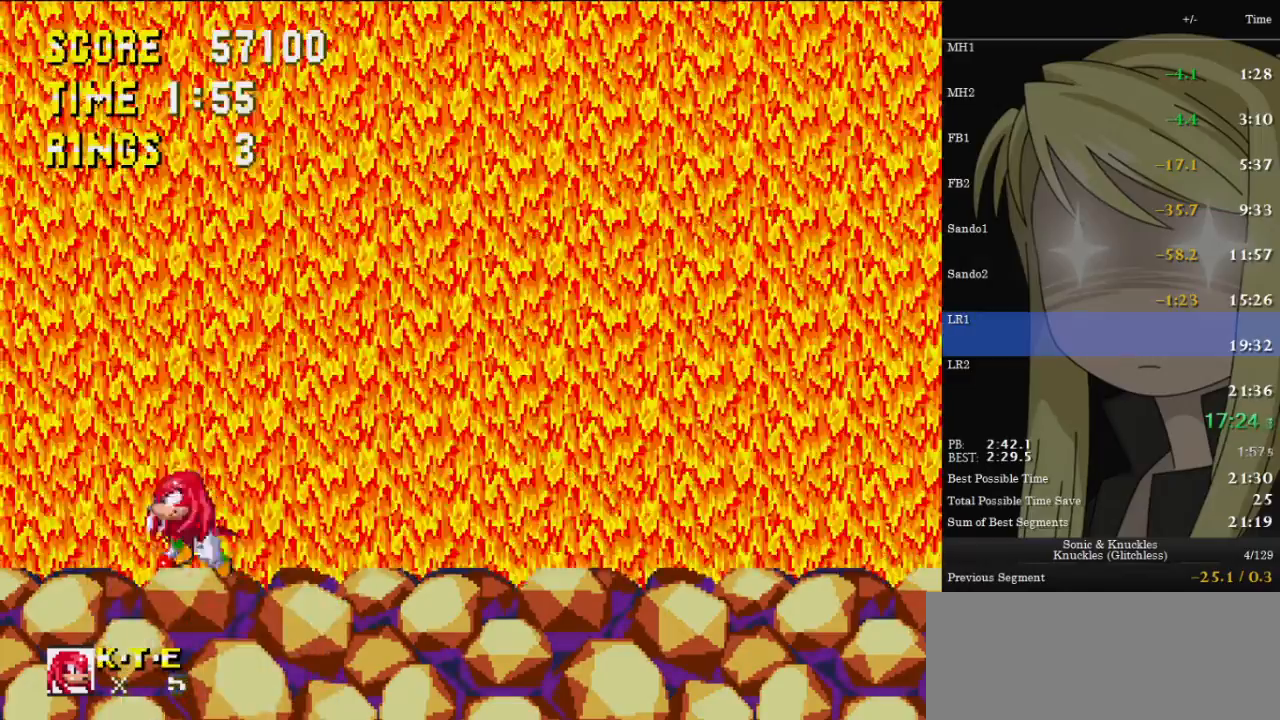
{"keys": [], "events": [[133, "right", "down"], [333, "right", "up"]]}